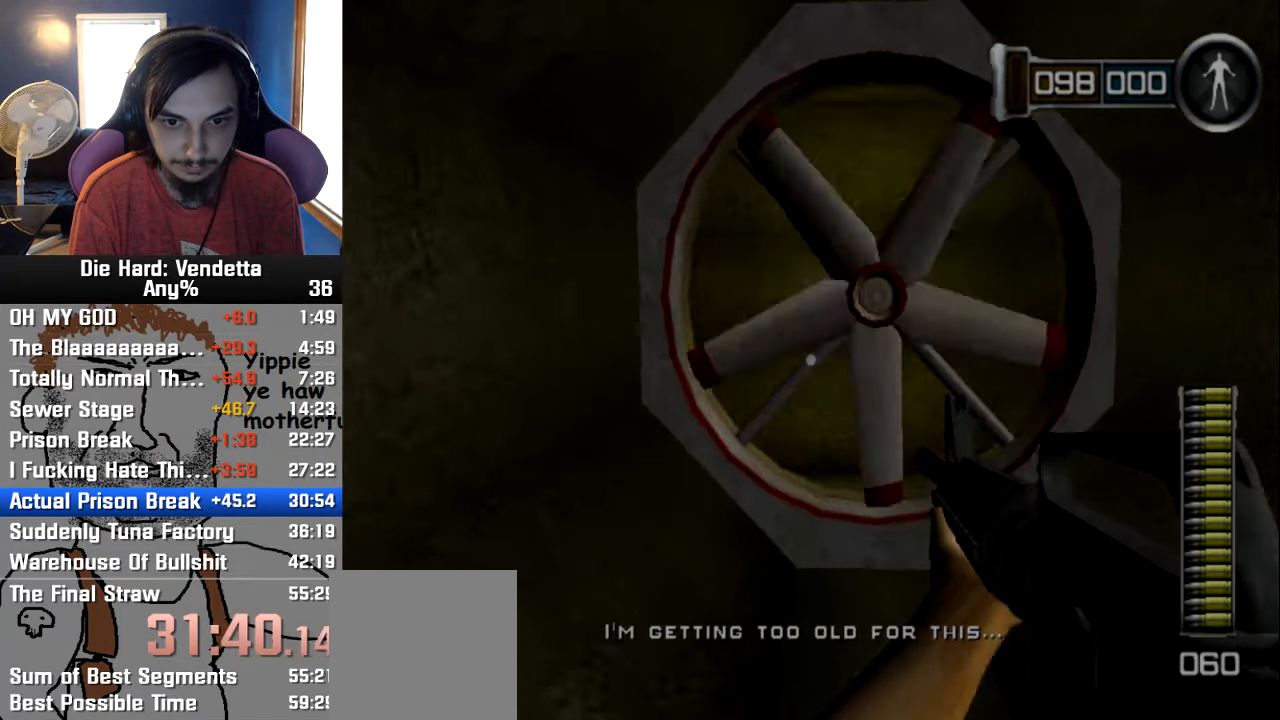
Gameplay with a controller (Nintendo layout); each line is a JSON object with the inputs held at the frame after it. "events" lists button and stick changes between this image and that frame as [ms after this image, input, new state], when the widget could be followed in between. Not read: L2 L3 R3.
{"buttons": [], "left_stick": "center", "right_stick": "center", "events": [[116, "left_stick", "down-left"], [300, "left_stick", "center"]]}
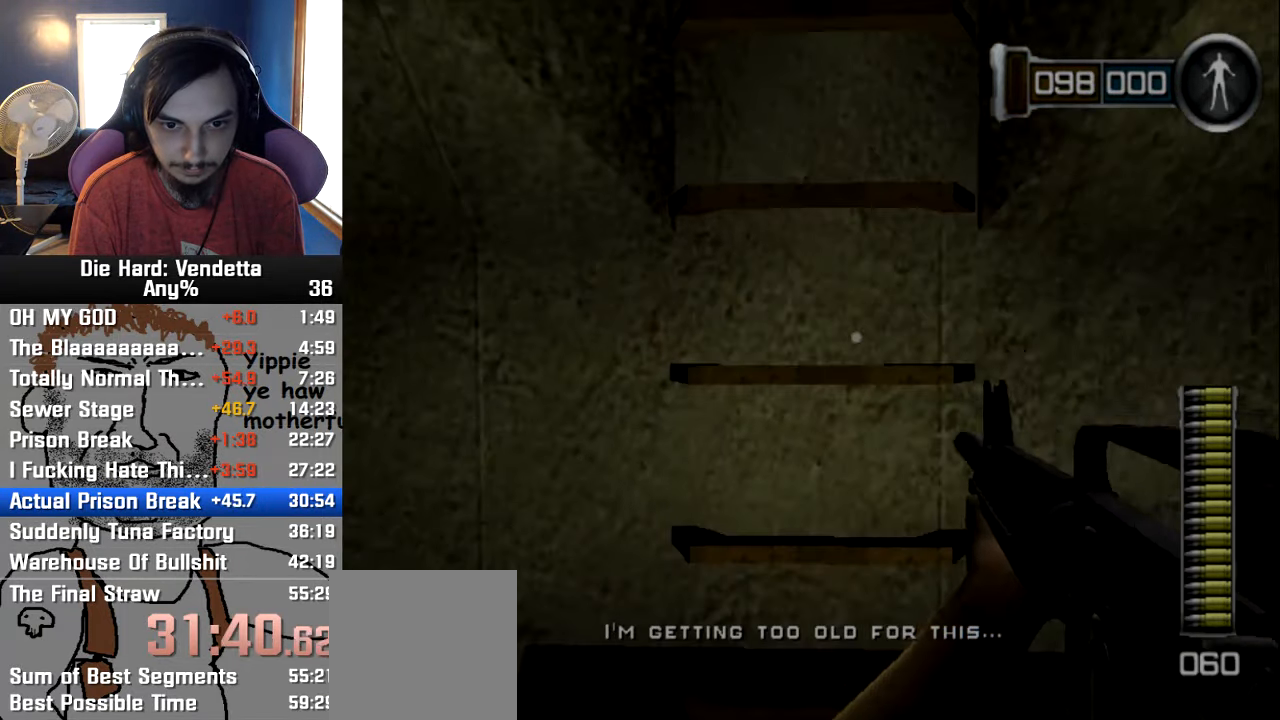
{"buttons": [], "left_stick": "up", "right_stick": "up", "events": [[83, "left_stick", "up"], [100, "Y", "down"], [183, "Y", "up"], [433, "right_stick", "up"]]}
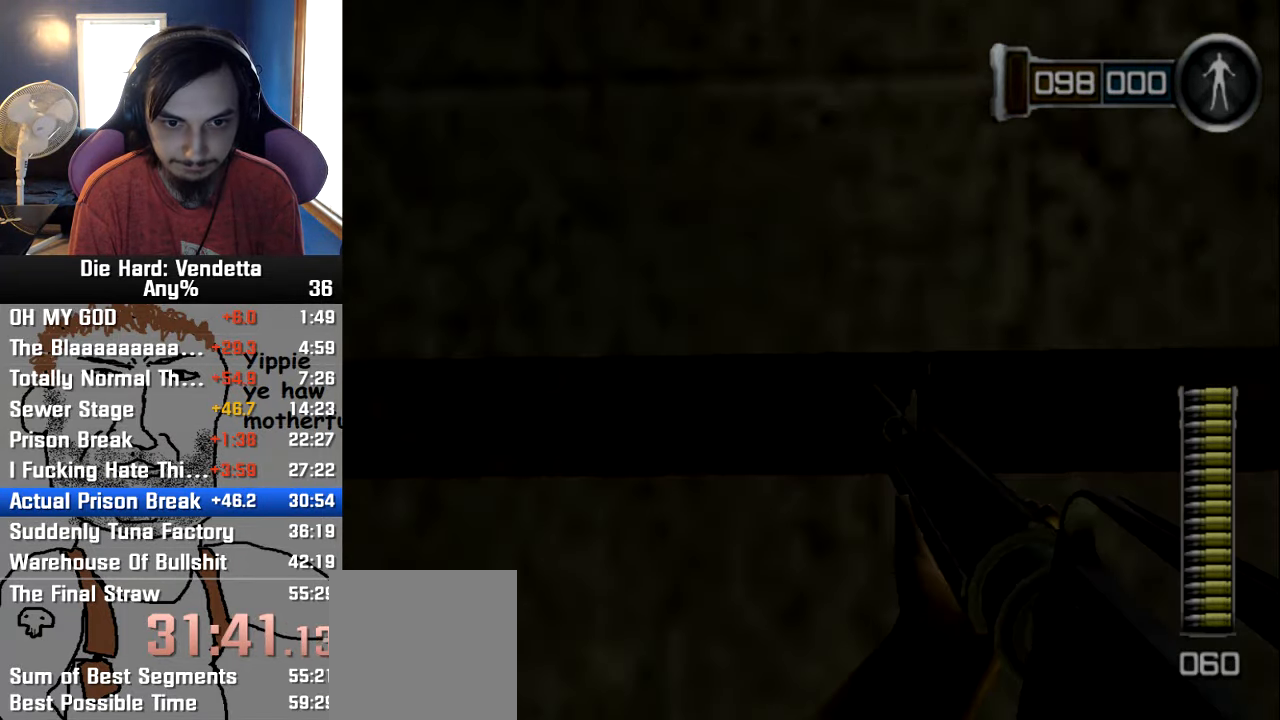
{"buttons": [], "left_stick": "up", "right_stick": "center", "events": [[166, "right_stick", "center"]]}
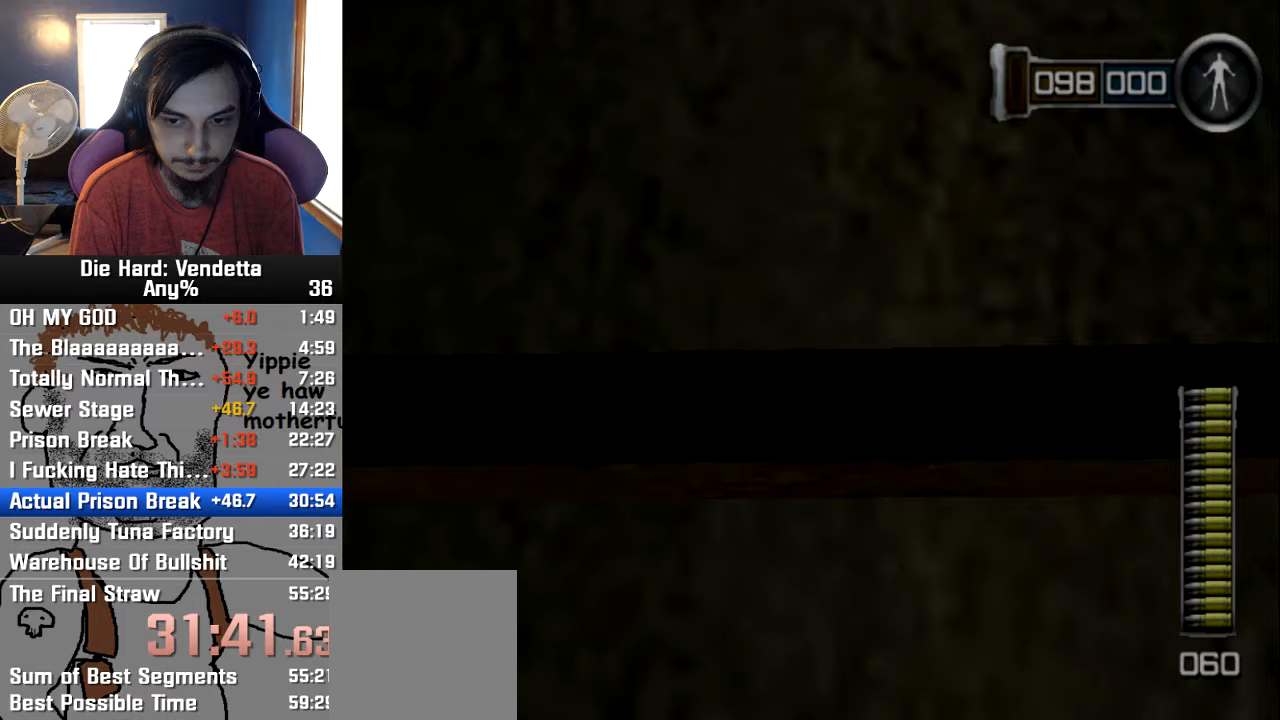
{"buttons": [], "left_stick": "up", "right_stick": "center", "events": []}
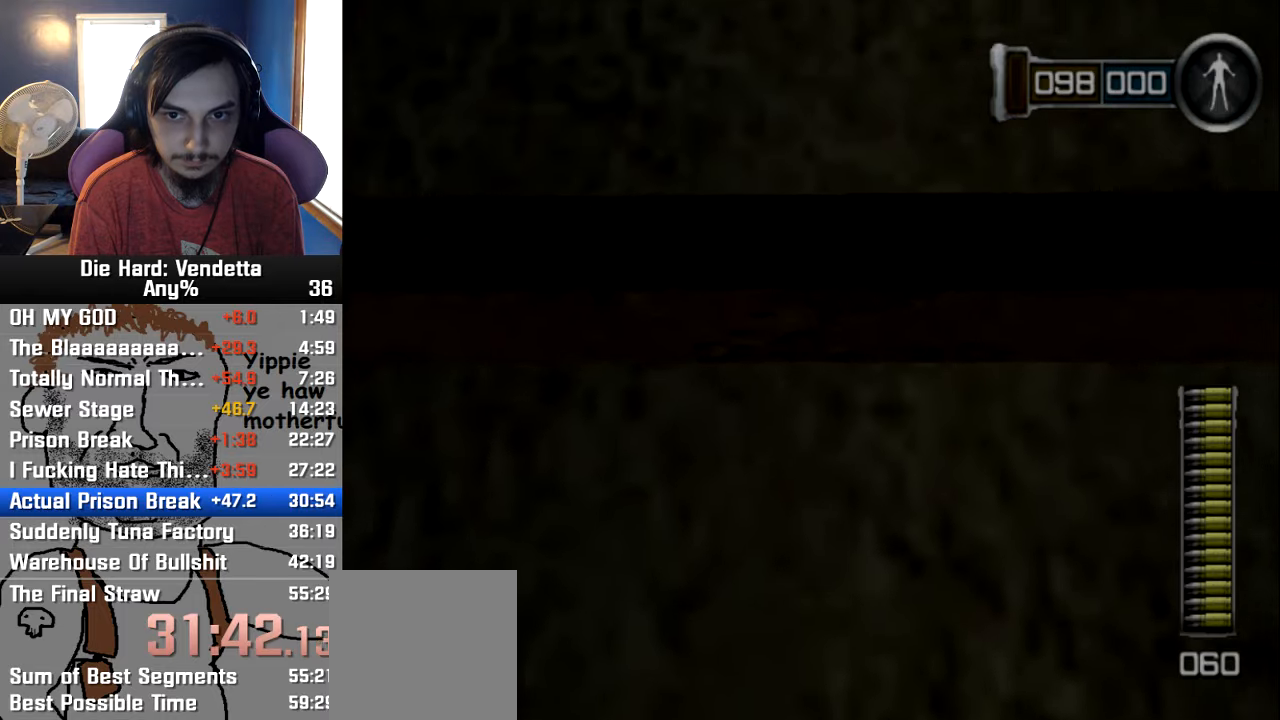
{"buttons": [], "left_stick": "up", "right_stick": "center", "events": []}
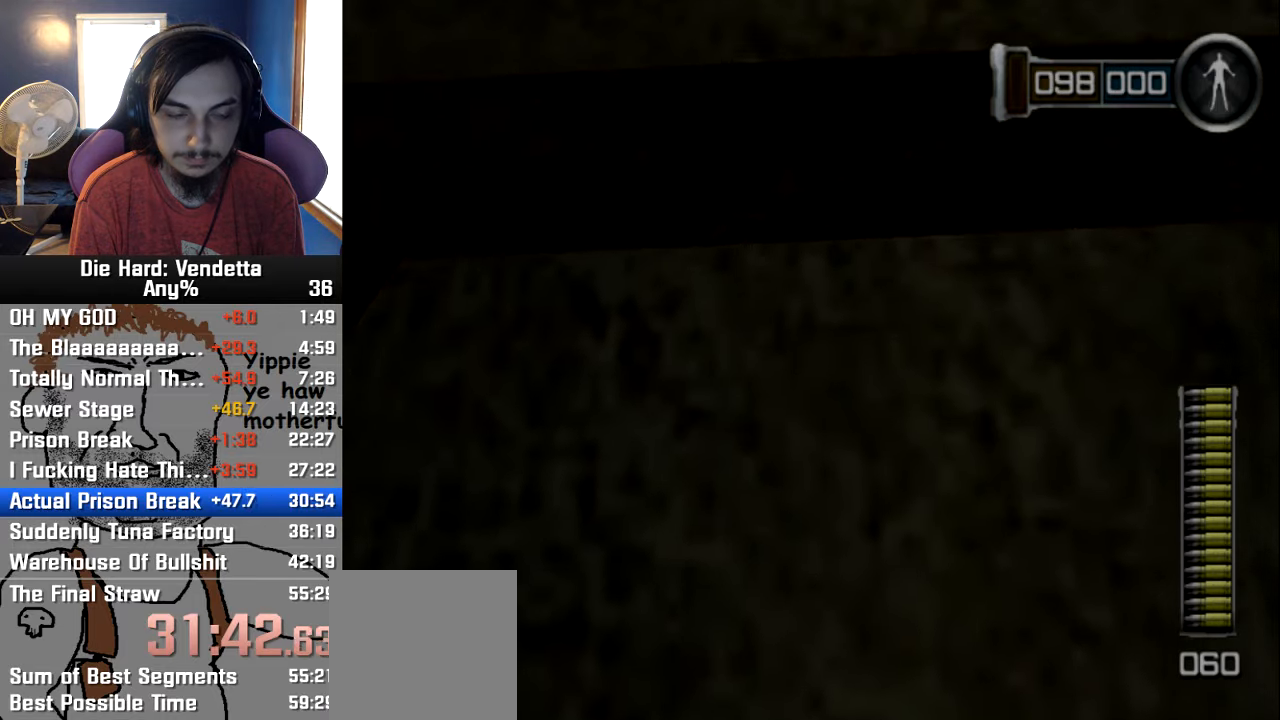
{"buttons": [], "left_stick": "up", "right_stick": "center", "events": []}
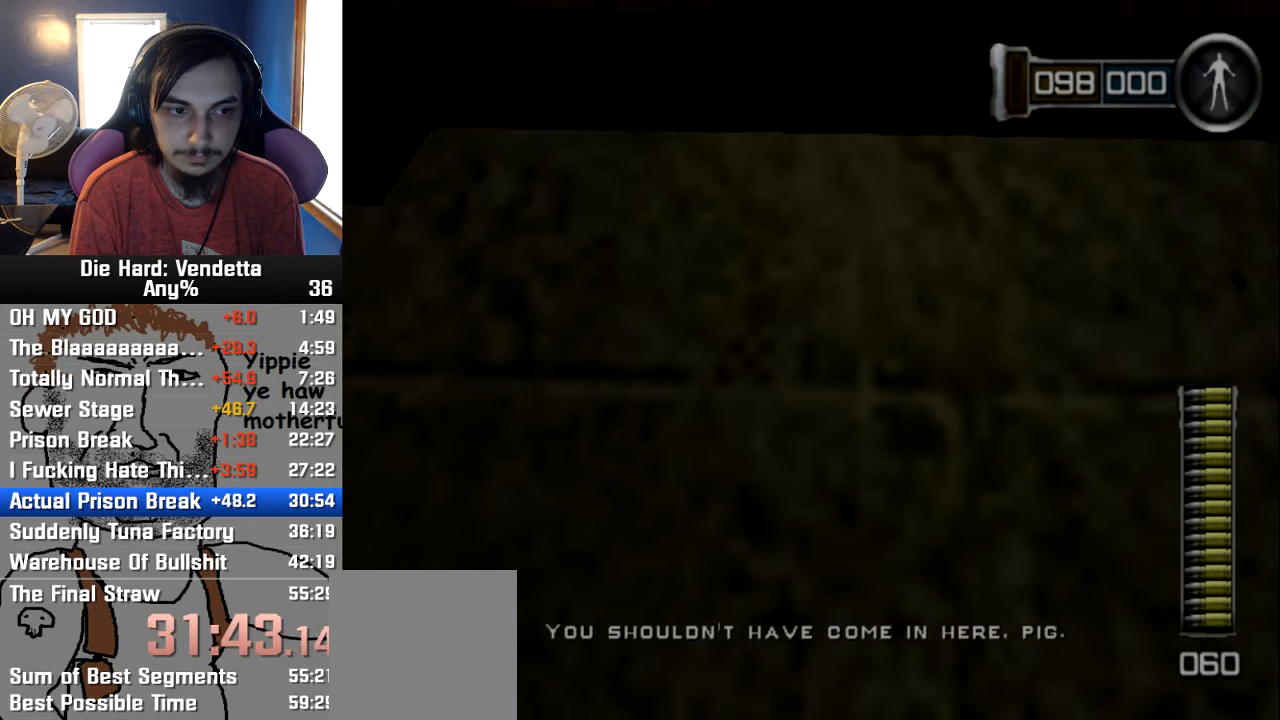
{"buttons": [], "left_stick": "up", "right_stick": "center", "events": []}
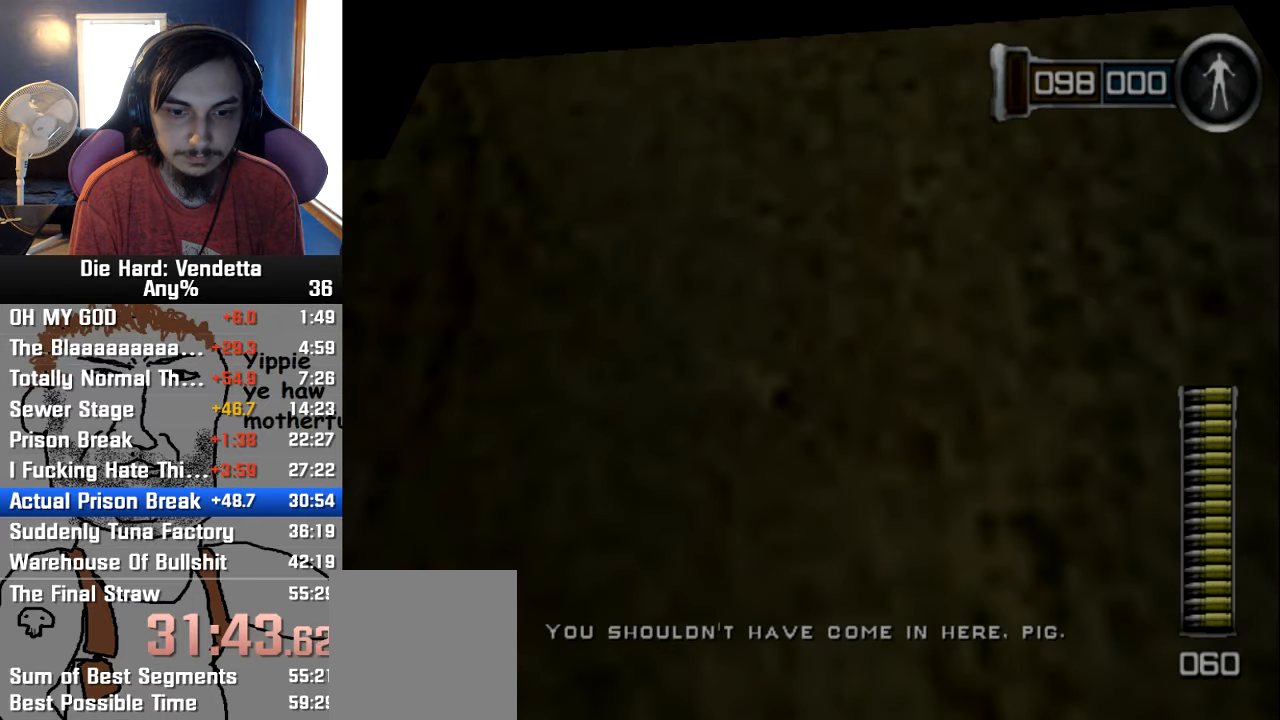
{"buttons": [], "left_stick": "up", "right_stick": "center", "events": []}
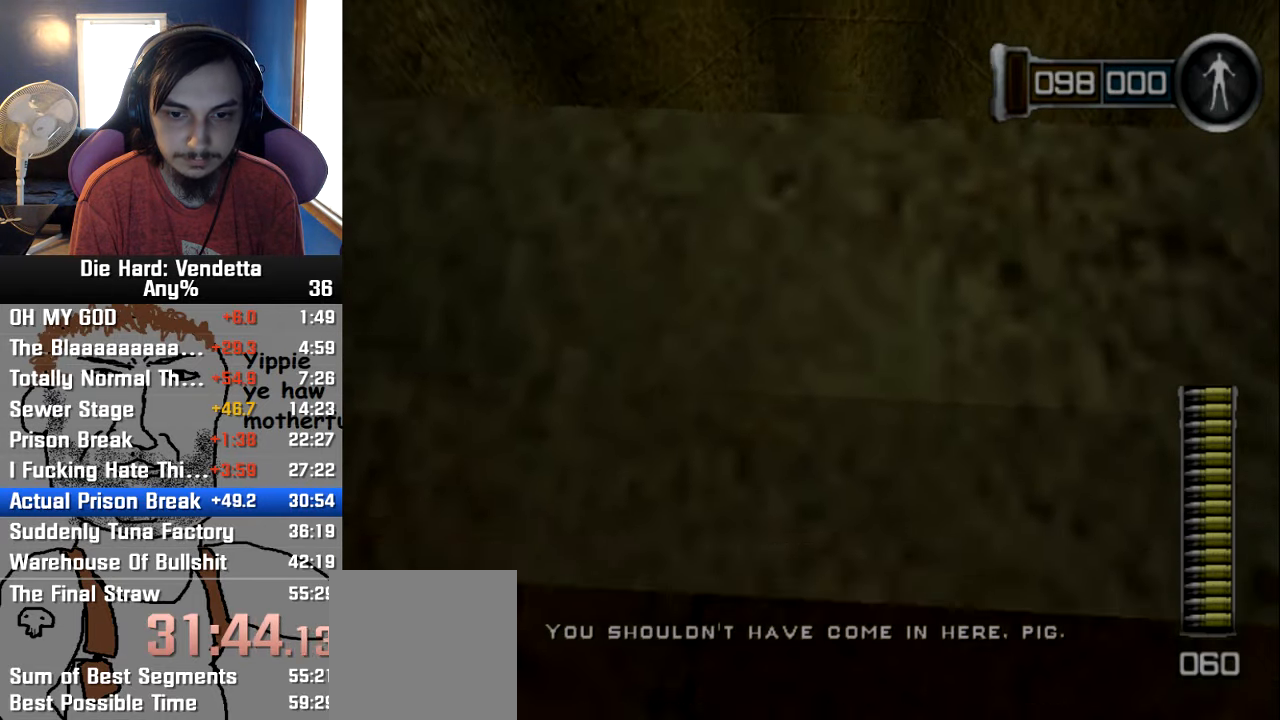
{"buttons": [], "left_stick": "up", "right_stick": "center", "events": []}
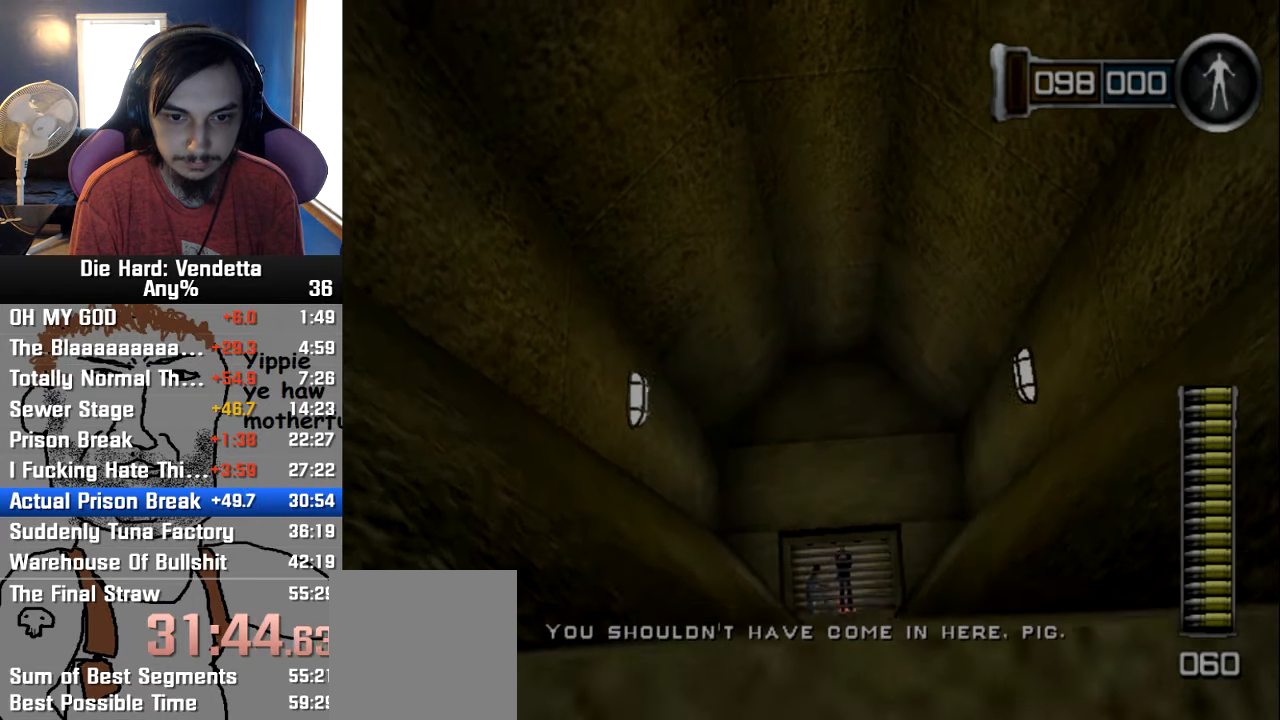
{"buttons": [], "left_stick": "up", "right_stick": "center", "events": []}
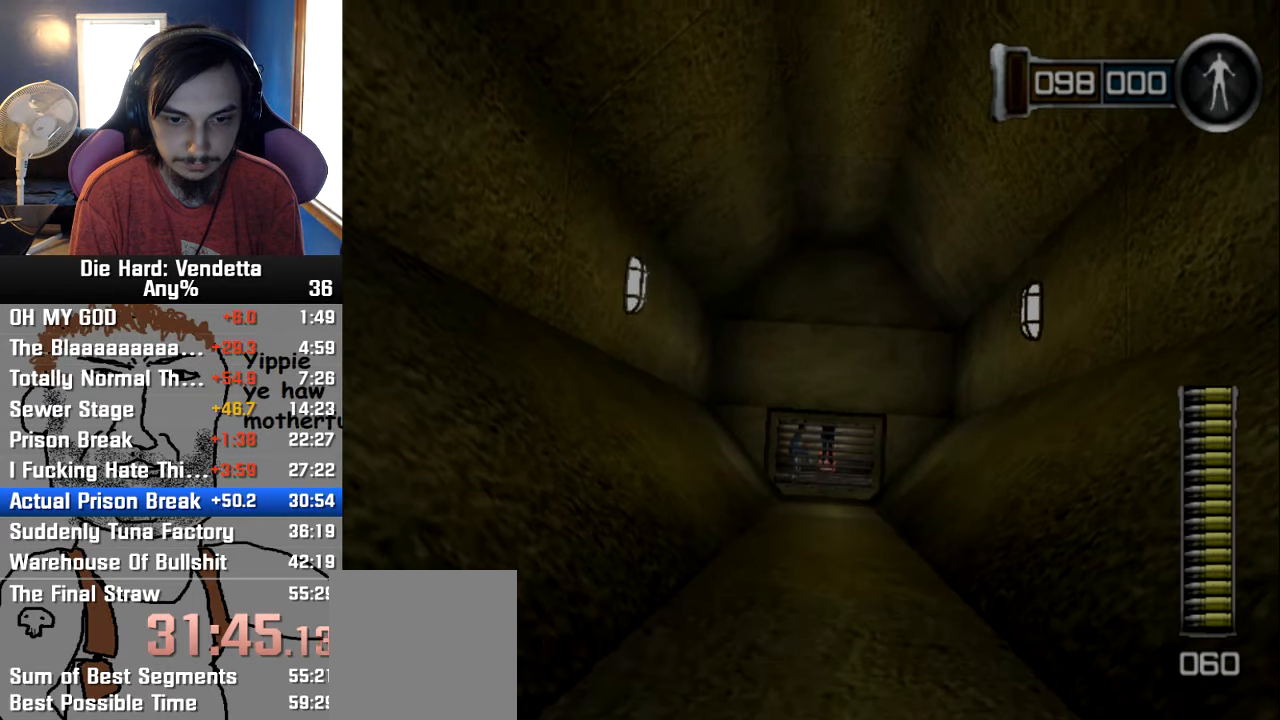
{"buttons": [], "left_stick": "up", "right_stick": "center", "events": []}
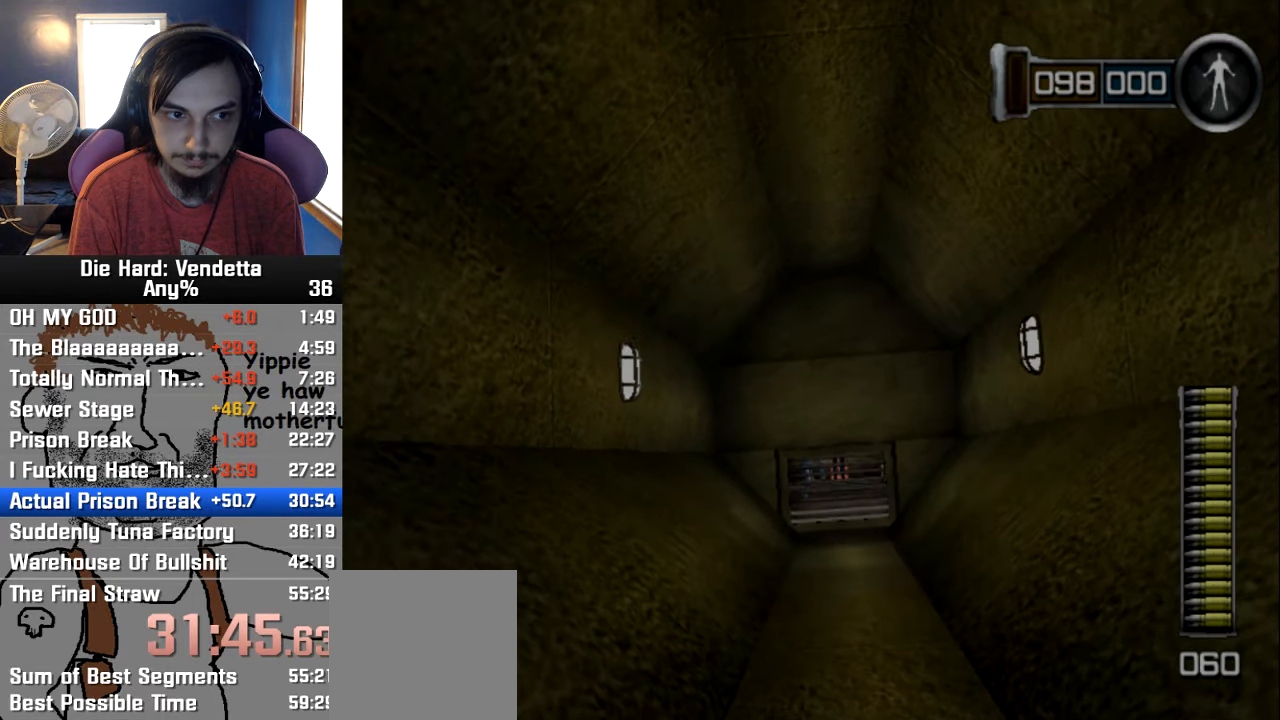
{"buttons": [], "left_stick": "up", "right_stick": "center", "events": []}
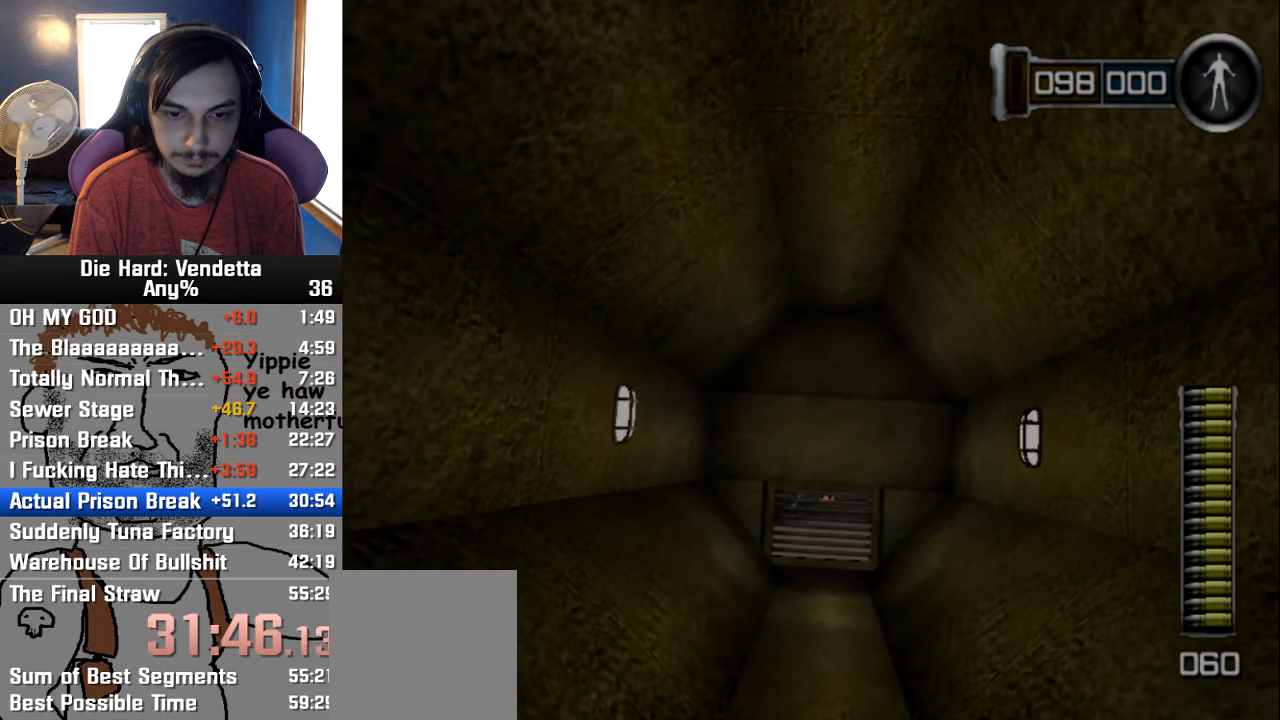
{"buttons": [], "left_stick": "up", "right_stick": "center", "events": []}
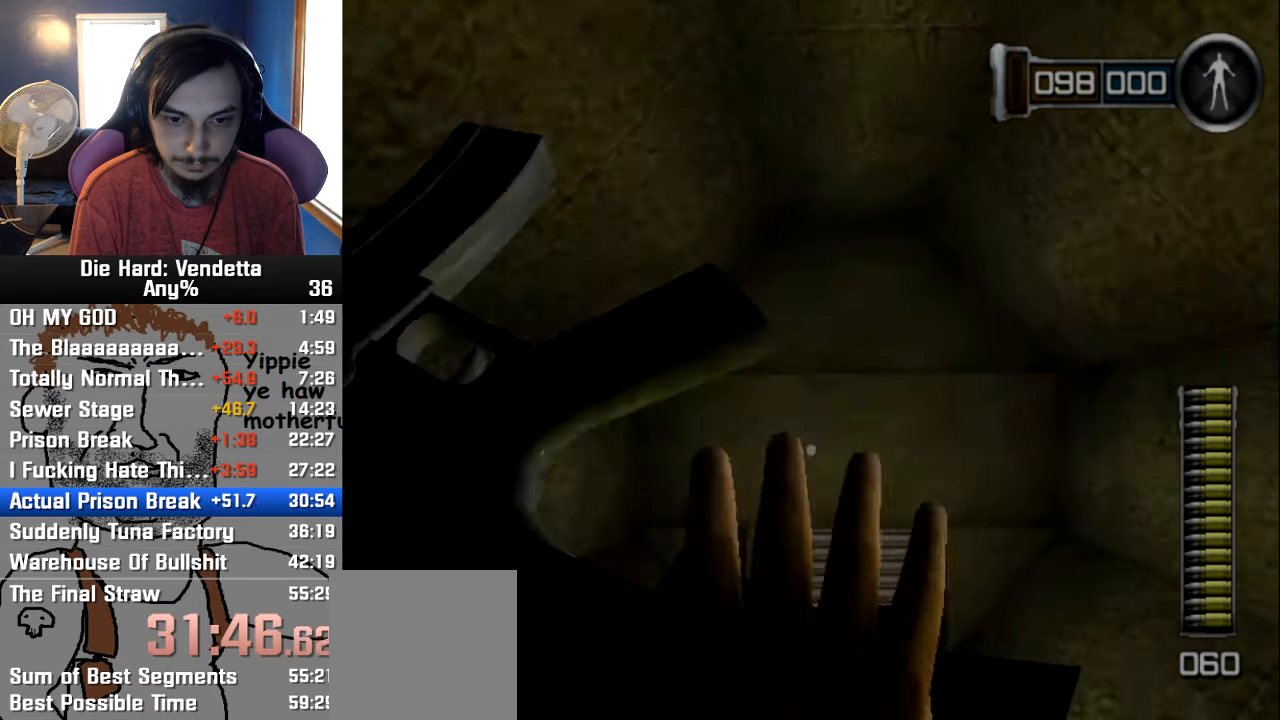
{"buttons": [], "left_stick": "center", "right_stick": "center", "events": [[67, "right_stick", "down"], [267, "right_stick", "center"], [417, "left_stick", "center"]]}
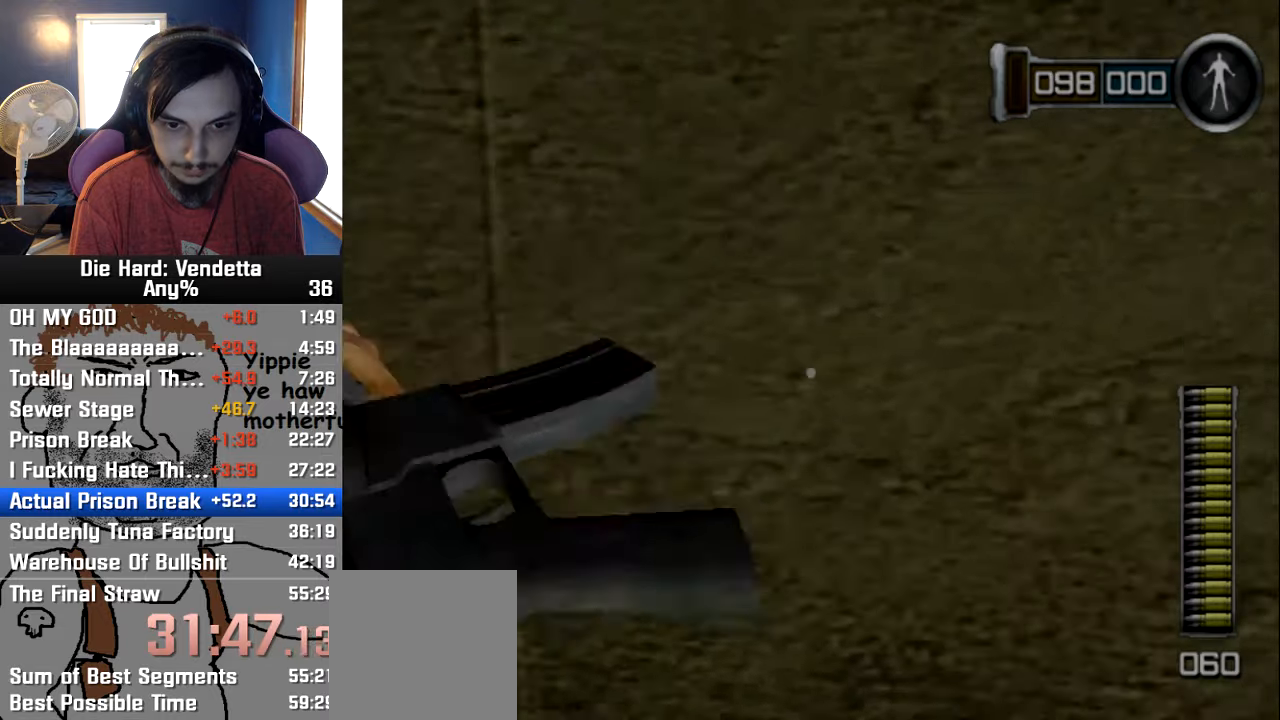
{"buttons": [], "left_stick": "center", "right_stick": "center", "events": []}
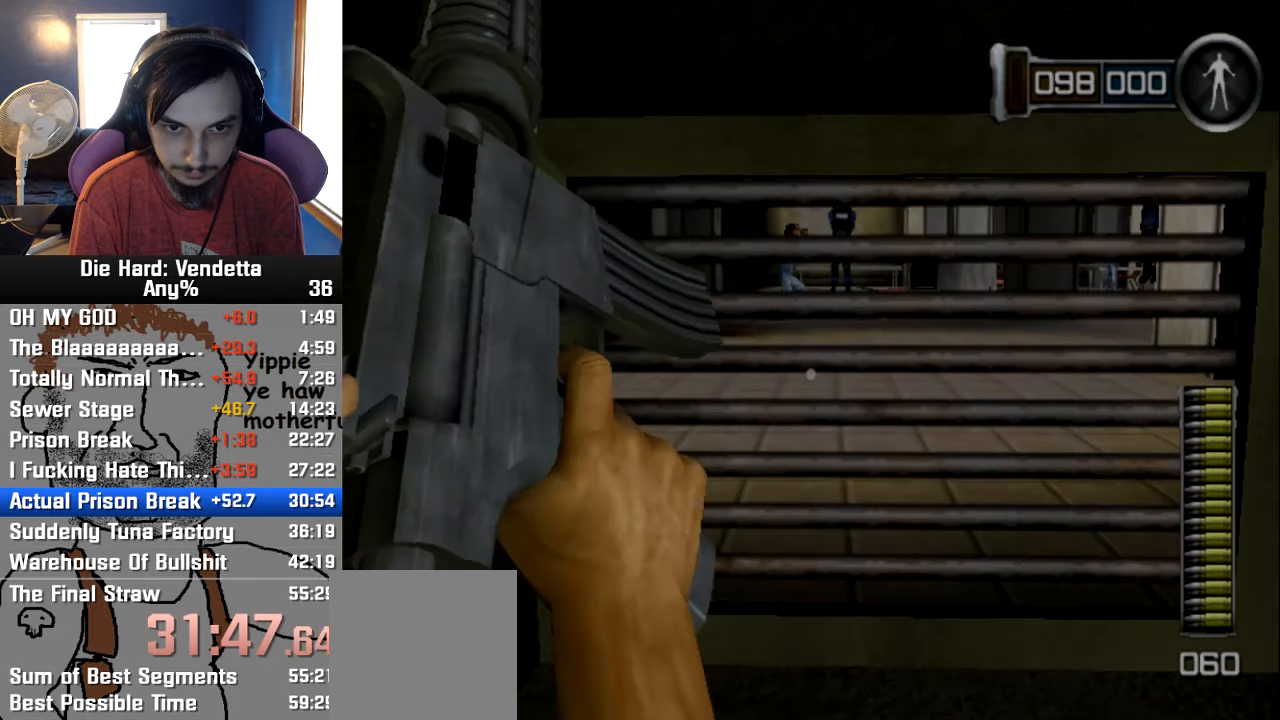
{"buttons": [], "left_stick": "up", "right_stick": "center", "events": [[200, "A", "down"], [300, "A", "up"], [300, "left_stick", "up"]]}
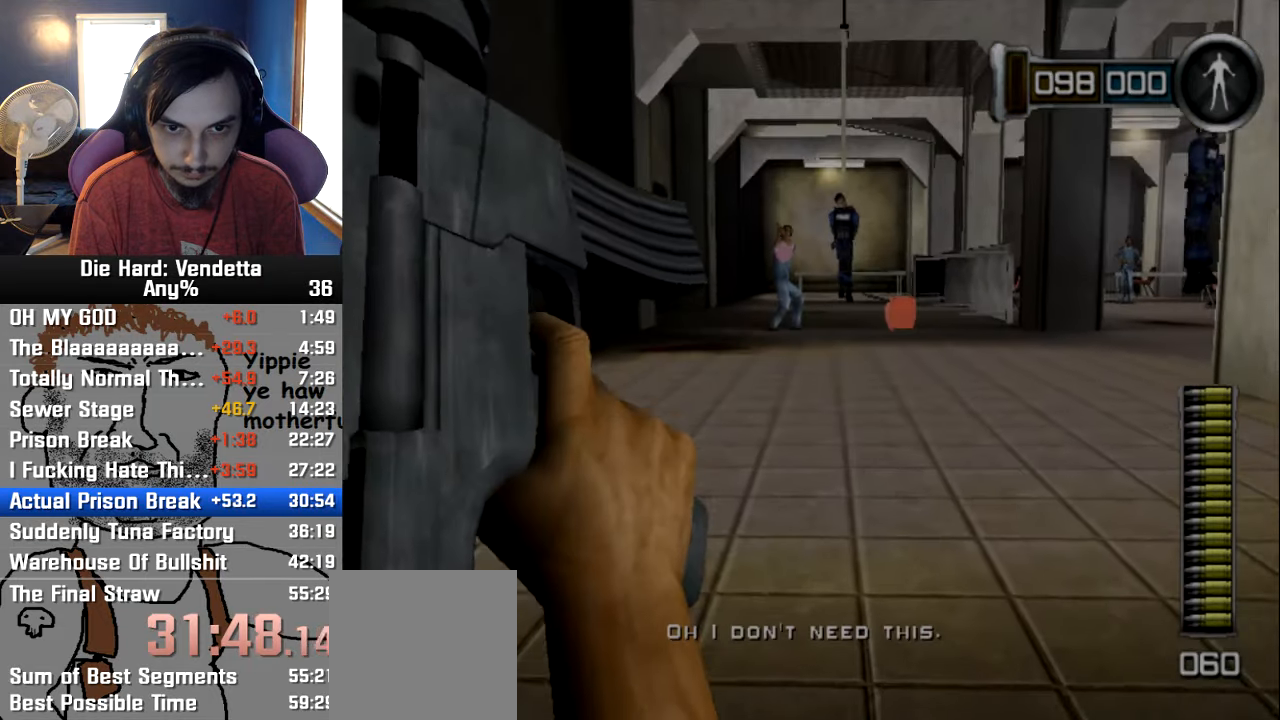
{"buttons": [], "left_stick": "center", "right_stick": "center", "events": [[250, "X", "down"], [284, "left_stick", "center"], [334, "X", "up"]]}
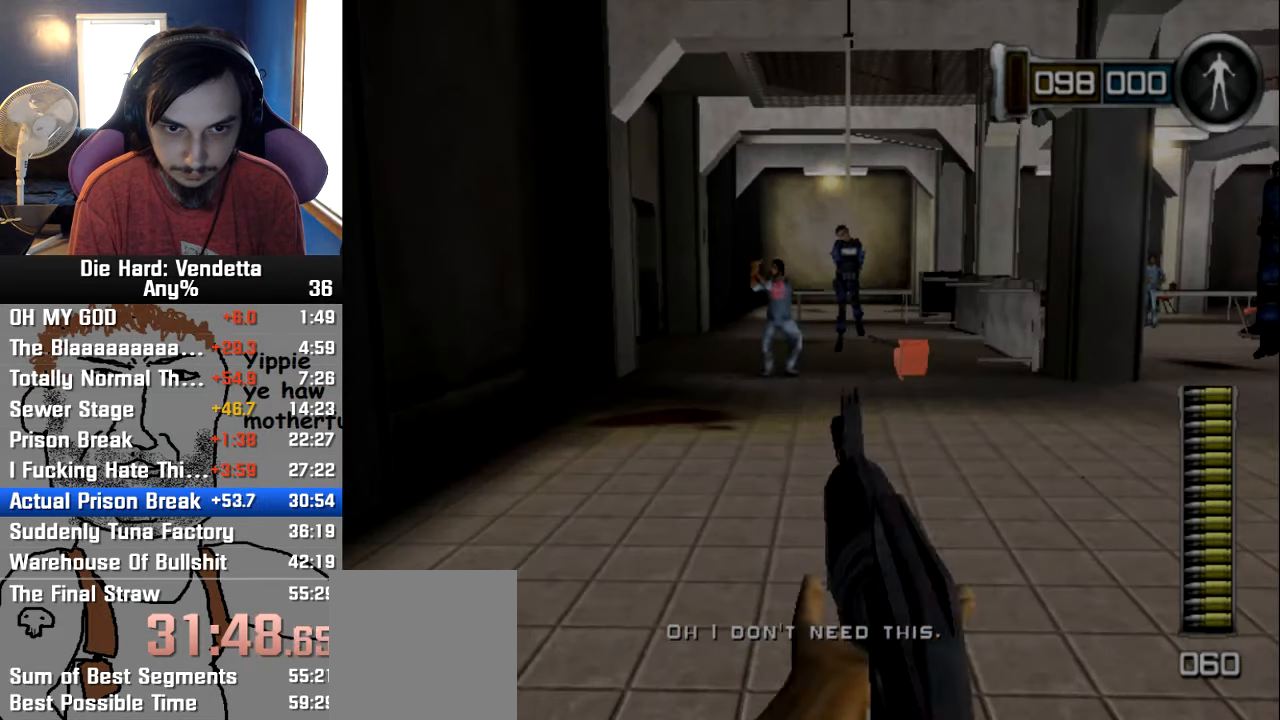
{"buttons": [], "left_stick": "center", "right_stick": "center", "events": [[17, "R1", "down"], [267, "R1", "up"], [300, "left_stick", "up-left"], [450, "left_stick", "center"]]}
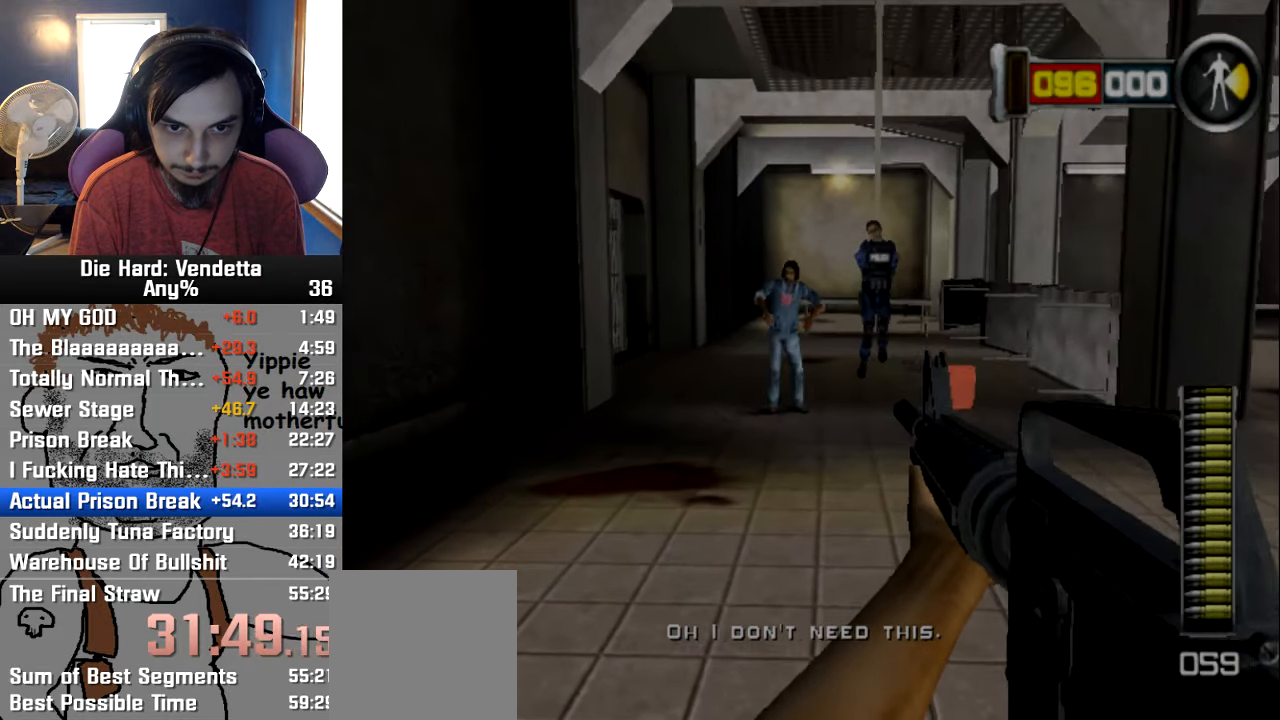
{"buttons": [], "left_stick": "up", "right_stick": "center", "events": [[17, "R1", "down"], [134, "R1", "up"], [200, "left_stick", "down-right"], [234, "right_stick", "right"], [317, "left_stick", "up-right"], [367, "left_stick", "up"], [367, "right_stick", "center"]]}